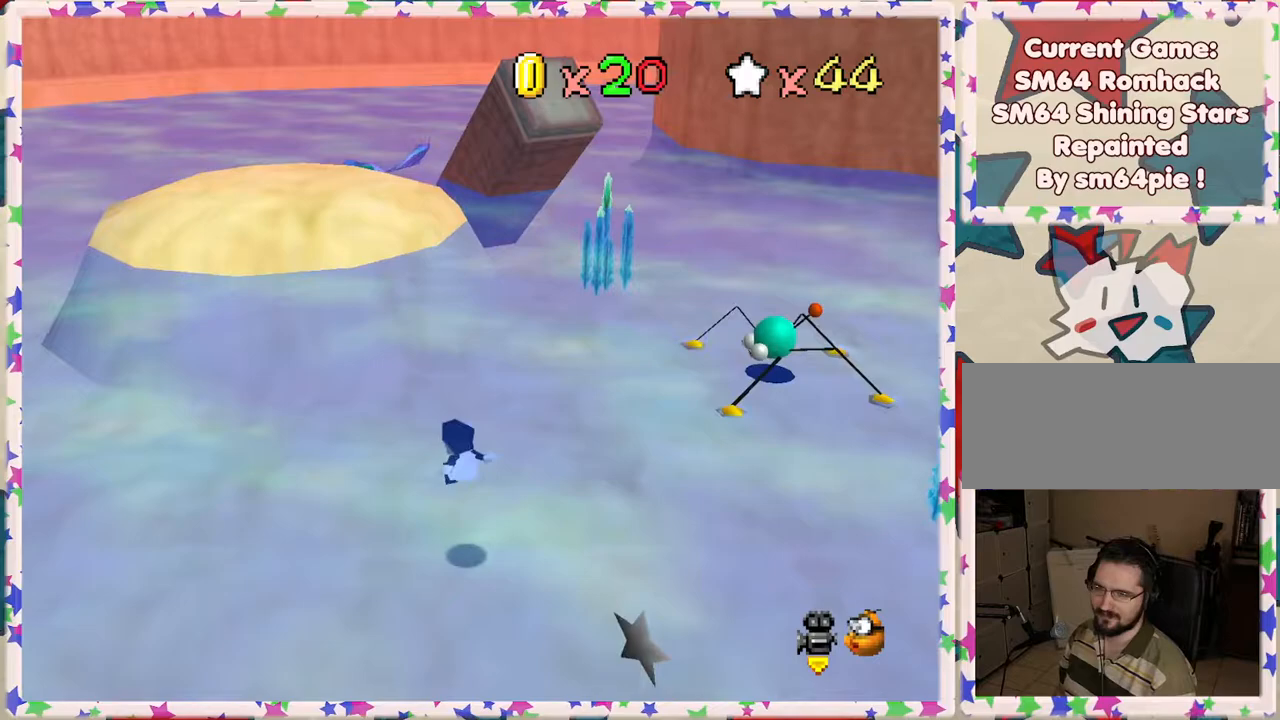
Gameplay with a controller (Nintendo layout); each line is a JSON object with the inputs held at the frame after it. "events" lists button and stick changes between this image and that frame as [ms after this image, input, new state], when the widget could be followed in between. Not read: L3 R3.
{"buttons": [], "left_stick": "down-left", "events": [[117, "A", "down"], [283, "left_stick", "down-left"], [417, "A", "up"]]}
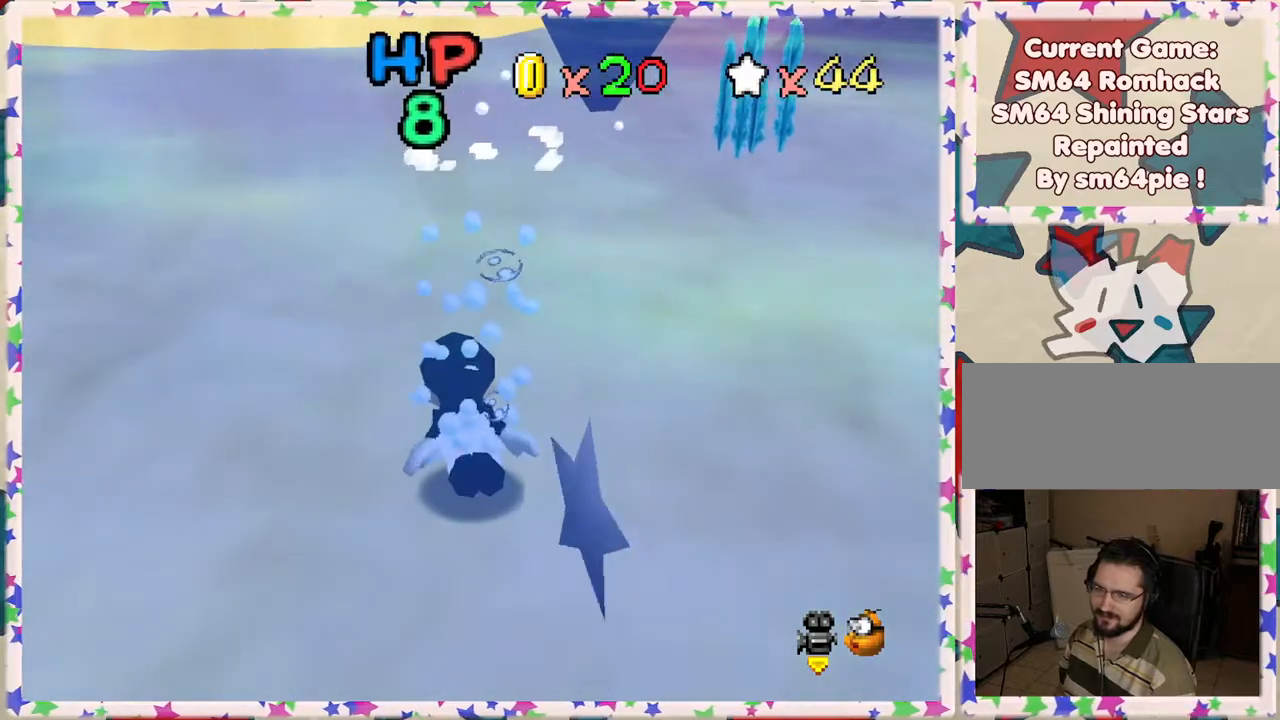
{"buttons": [], "left_stick": "down-left", "events": [[133, "A", "down"], [500, "A", "up"]]}
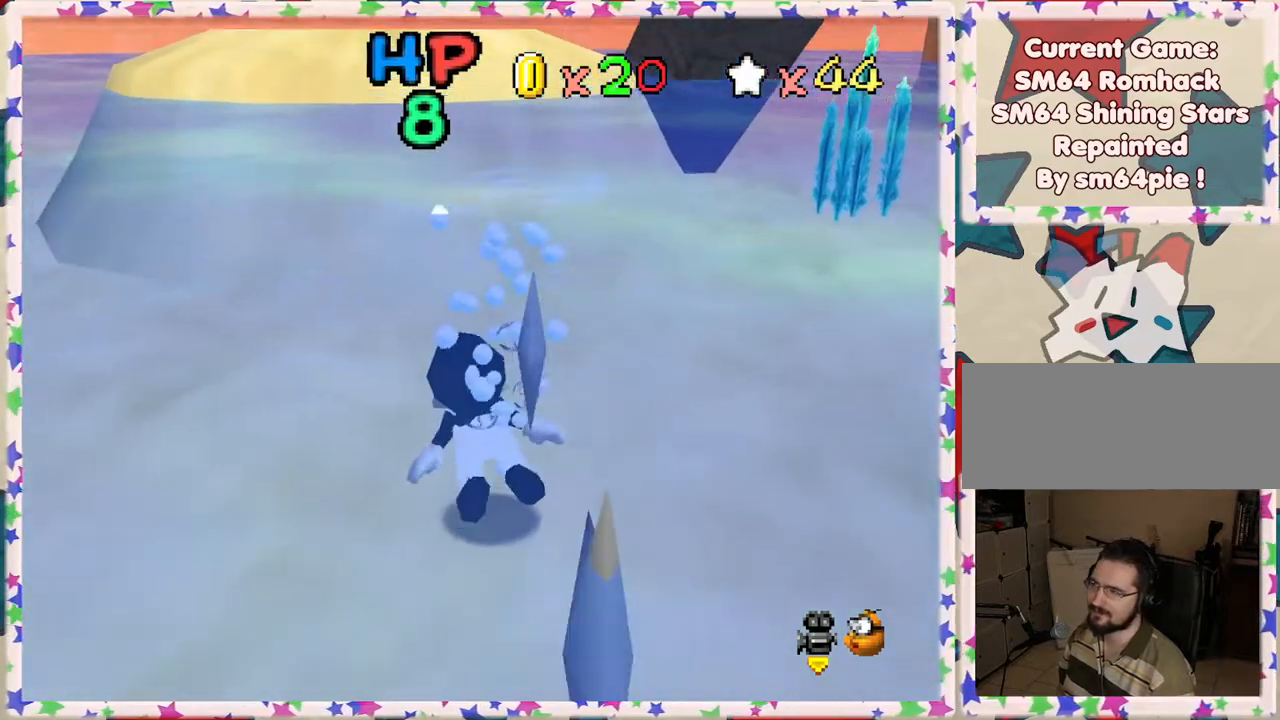
{"buttons": ["A"], "left_stick": "right", "events": [[33, "left_stick", "center"], [200, "A", "down"], [383, "left_stick", "right"]]}
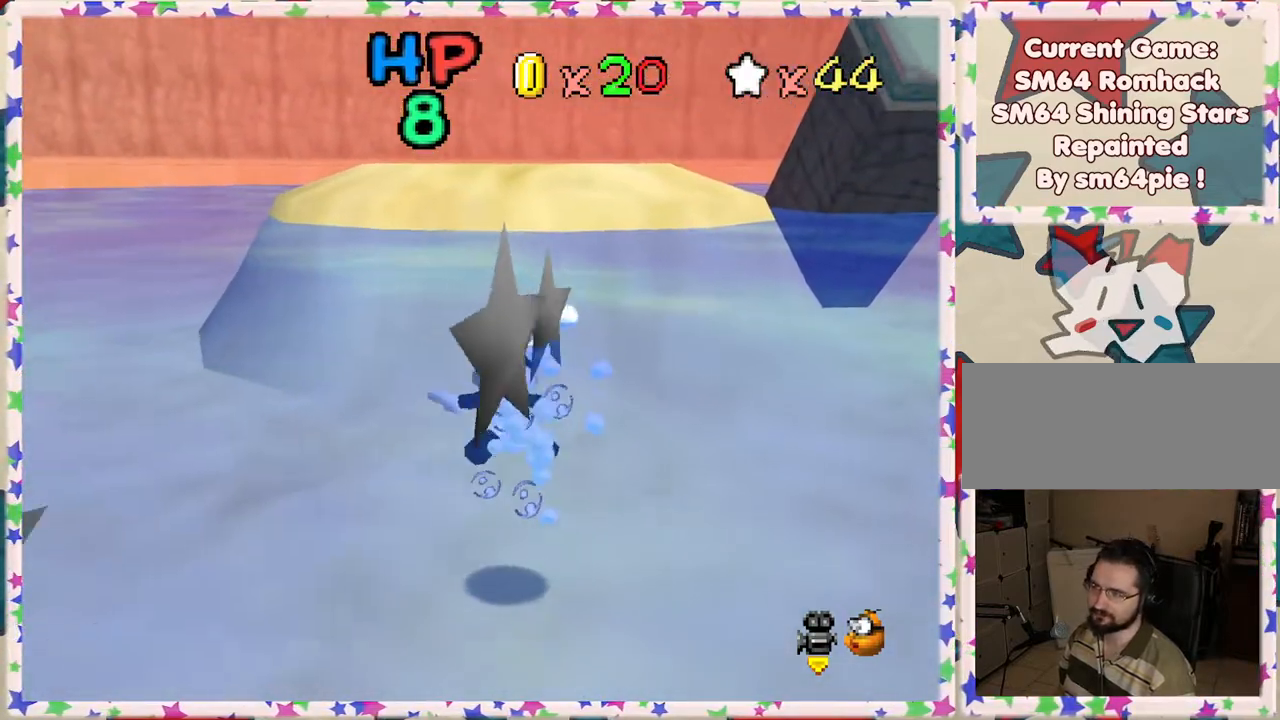
{"buttons": ["A"], "left_stick": "down-right", "events": [[50, "A", "up"], [167, "left_stick", "center"], [267, "A", "down"], [500, "left_stick", "down-right"]]}
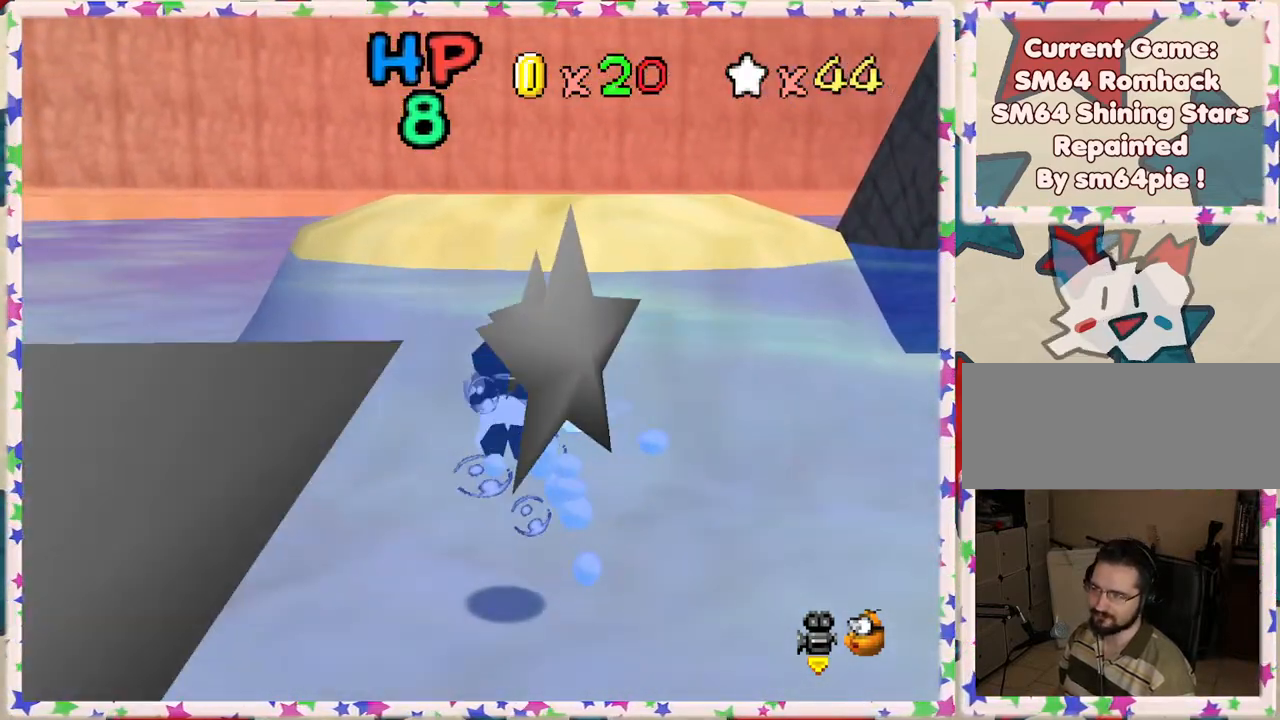
{"buttons": [], "left_stick": "center", "events": [[67, "A", "up"], [150, "left_stick", "down"], [317, "A", "down"], [317, "left_stick", "center"], [500, "A", "up"]]}
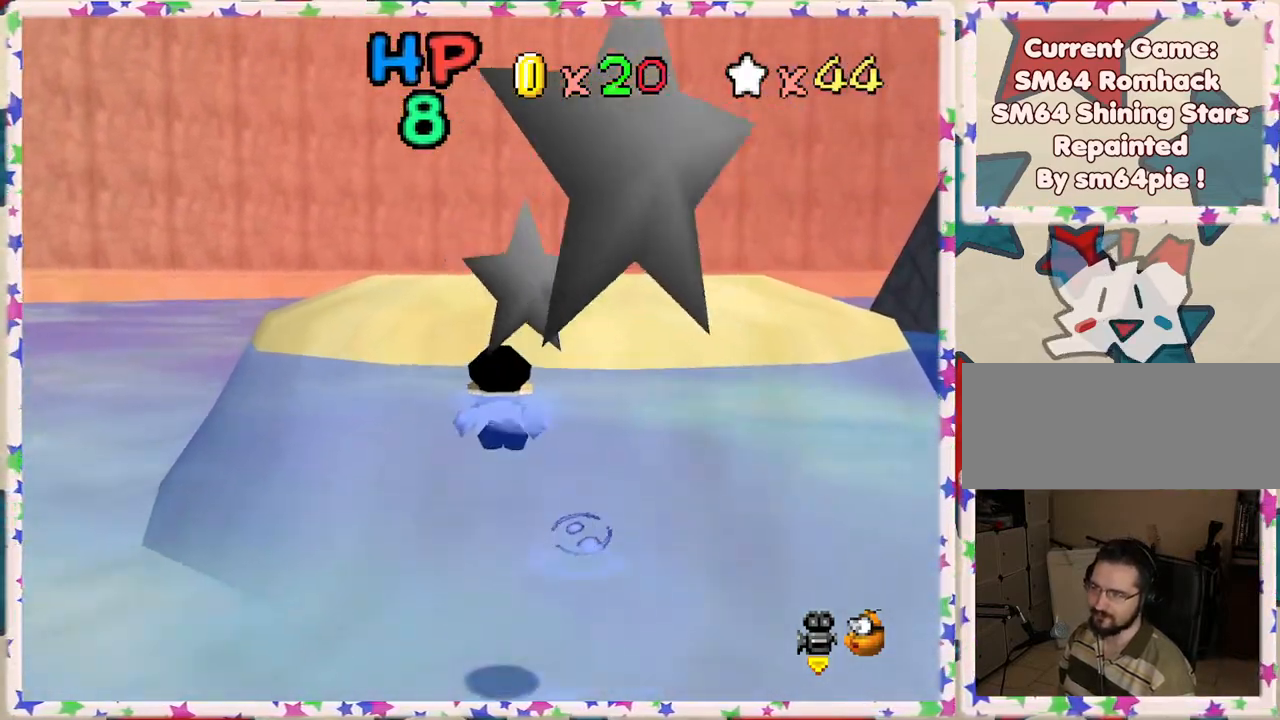
{"buttons": [], "left_stick": "up", "events": [[133, "left_stick", "down"], [200, "A", "down"], [317, "A", "up"], [333, "left_stick", "center"], [467, "left_stick", "up"]]}
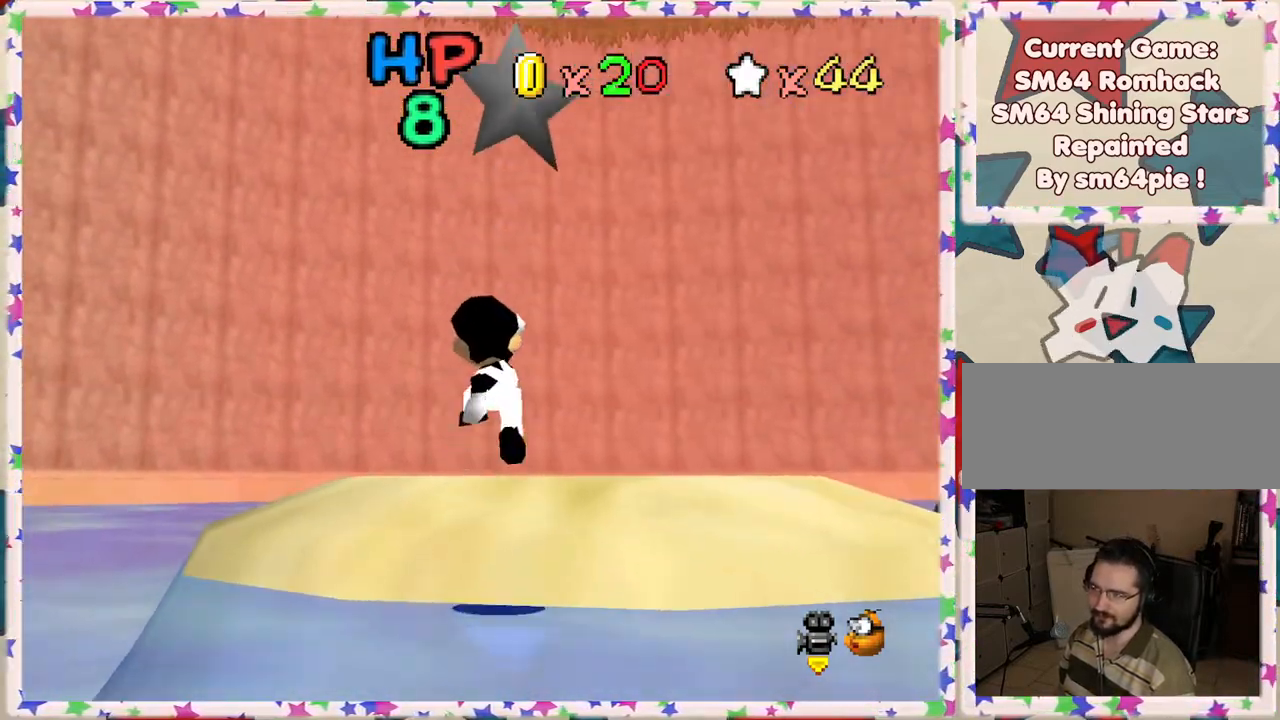
{"buttons": [], "left_stick": "left", "events": [[67, "C_LEFT", "down"], [167, "C_LEFT", "up"], [283, "C_LEFT", "down"], [383, "C_LEFT", "up"], [383, "left_stick", "left"]]}
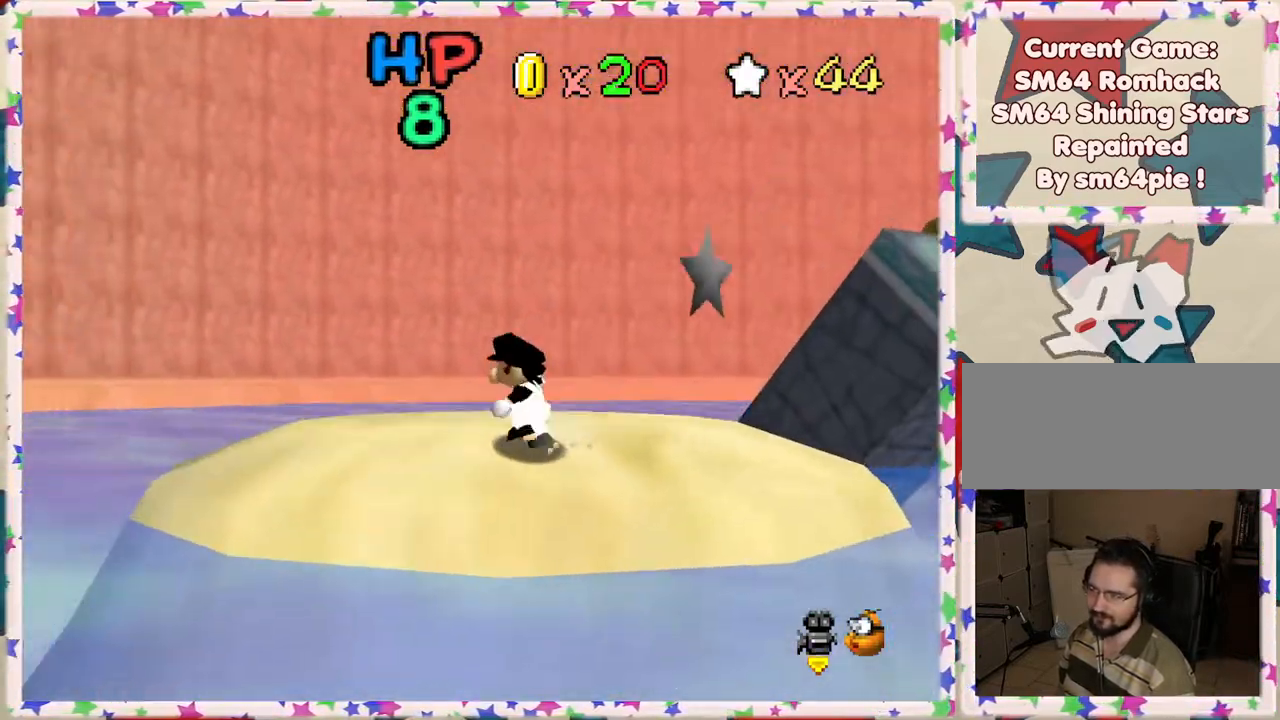
{"buttons": [], "left_stick": "up-left", "events": [[100, "left_stick", "up-left"], [217, "left_stick", "up"], [333, "C_LEFT", "down"], [417, "left_stick", "up-left"], [450, "C_LEFT", "up"]]}
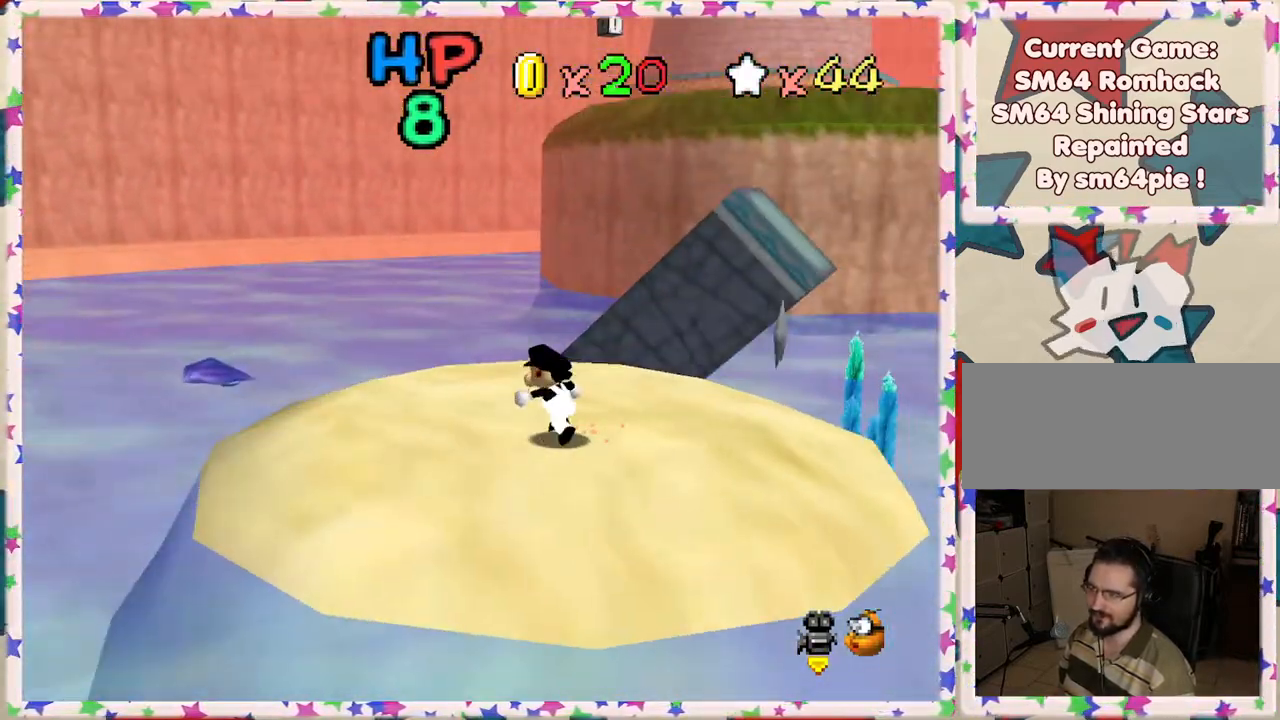
{"buttons": [], "left_stick": "up-left", "events": []}
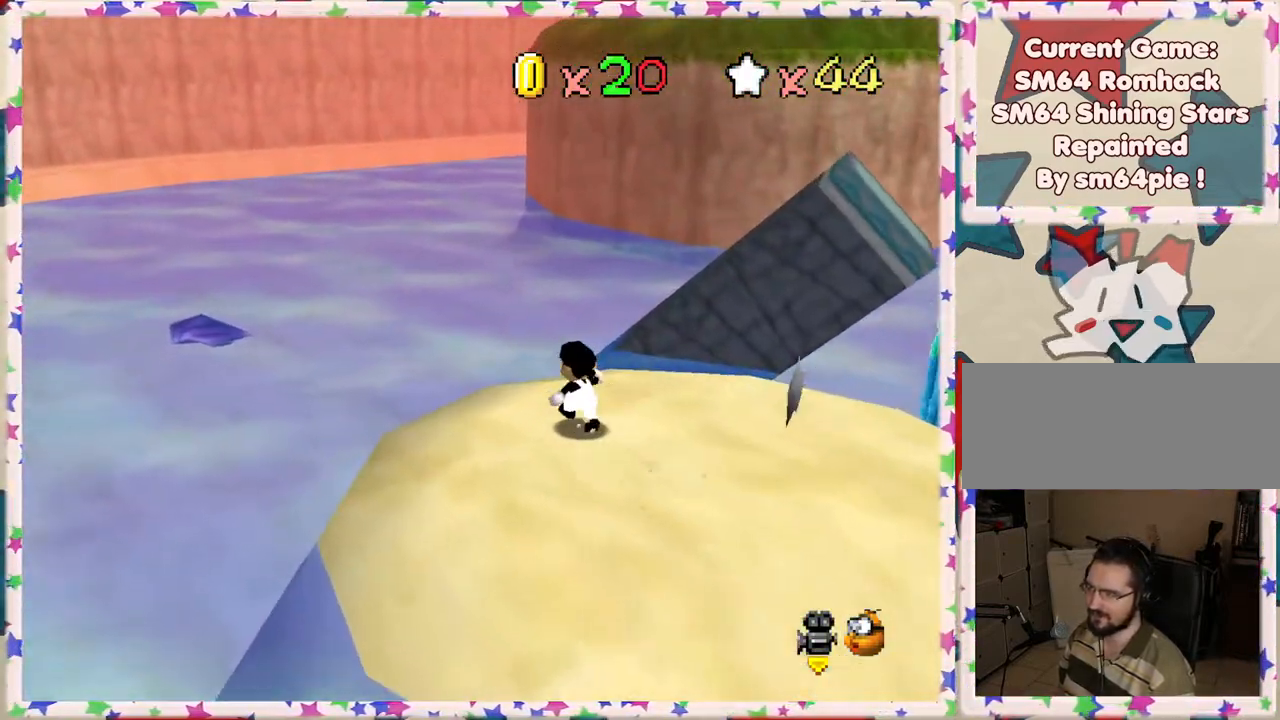
{"buttons": ["A", "Z"], "left_stick": "up-left", "events": [[83, "Z", "down"], [117, "A", "down"]]}
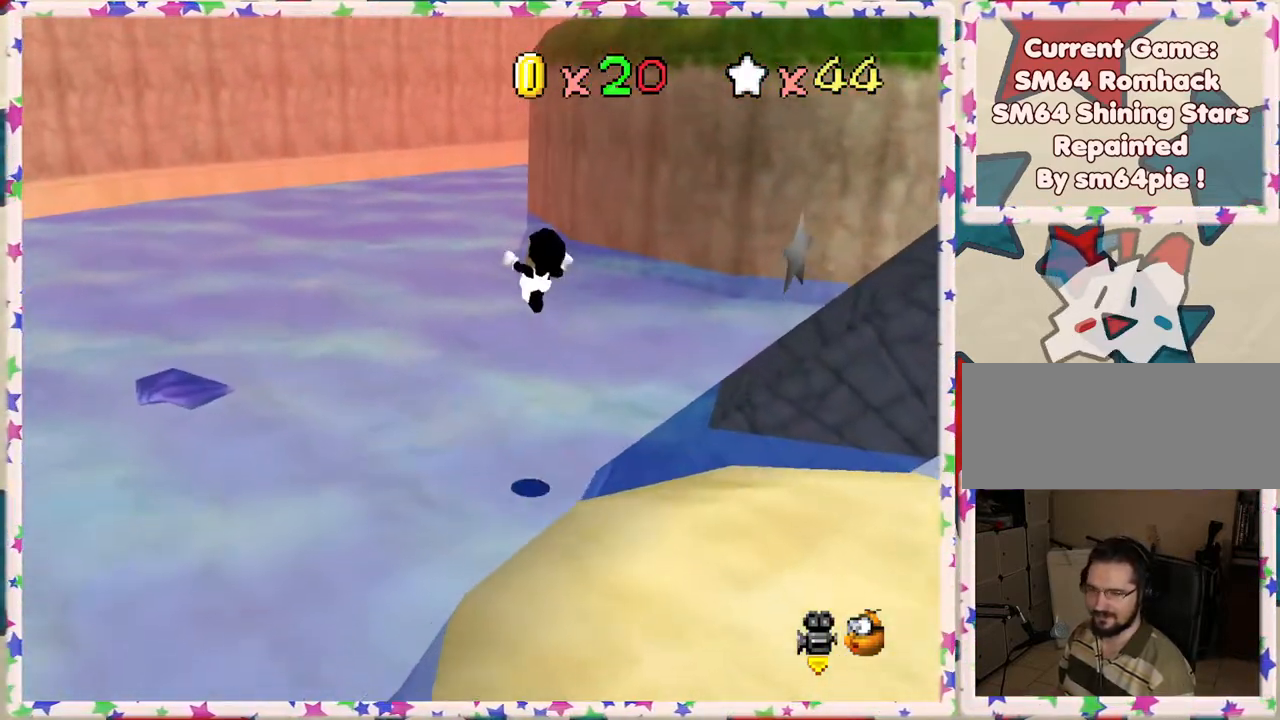
{"buttons": [], "left_stick": "up-left", "events": [[217, "Z", "up"], [283, "A", "up"]]}
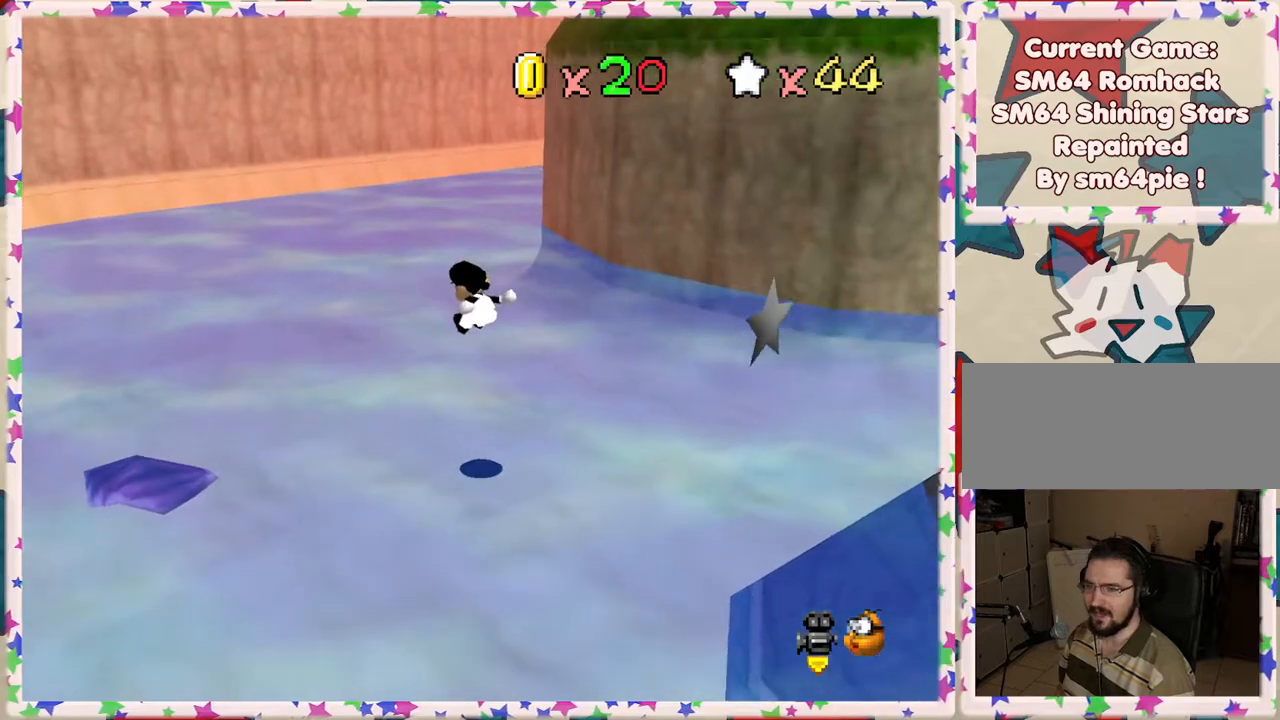
{"buttons": [], "left_stick": "up-left", "events": []}
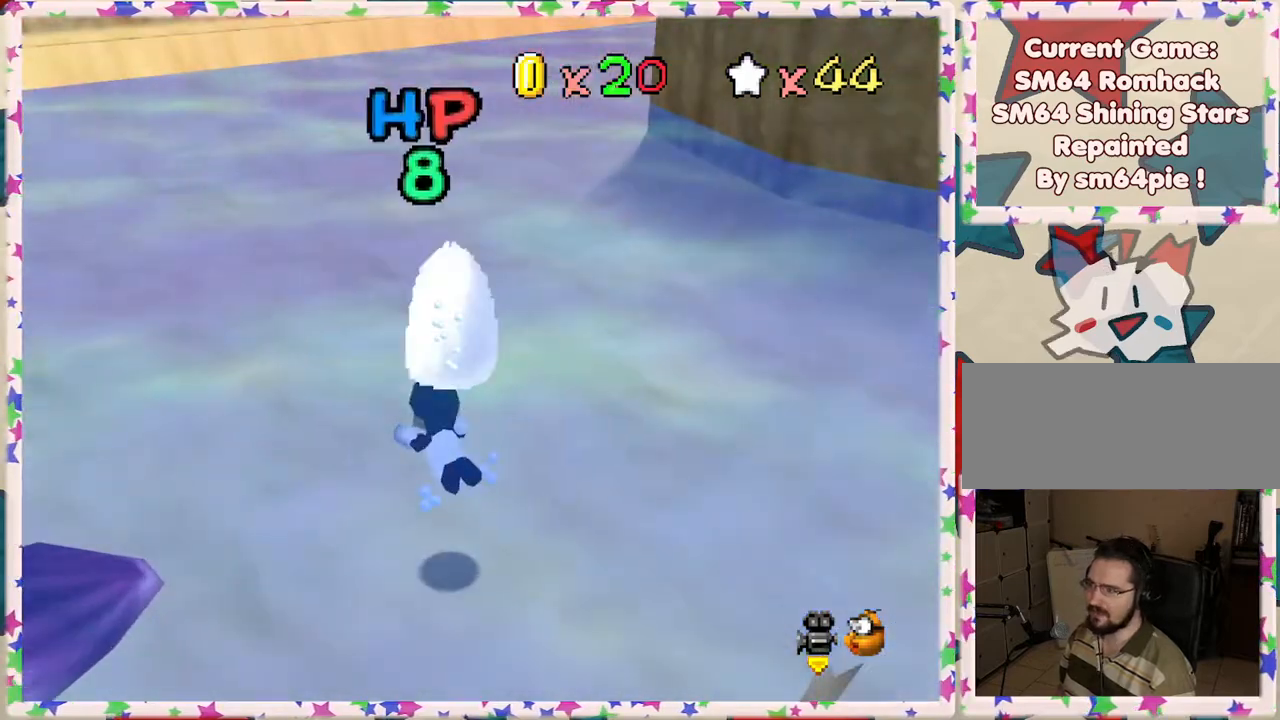
{"buttons": [], "left_stick": "down-left", "events": [[33, "left_stick", "center"], [100, "A", "down"], [233, "left_stick", "down"], [350, "A", "up"], [383, "left_stick", "down-left"]]}
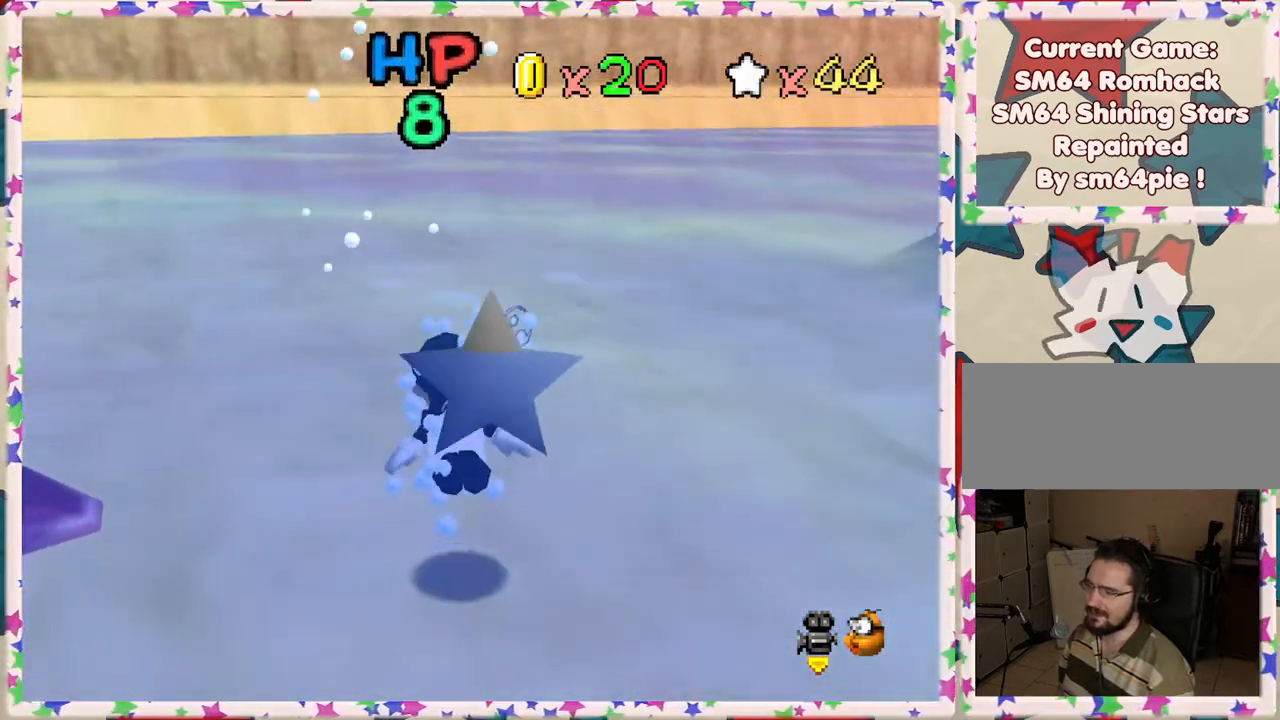
{"buttons": ["A"], "left_stick": "right", "events": [[33, "left_stick", "left"], [217, "A", "down"], [233, "left_stick", "down"], [400, "left_stick", "right"]]}
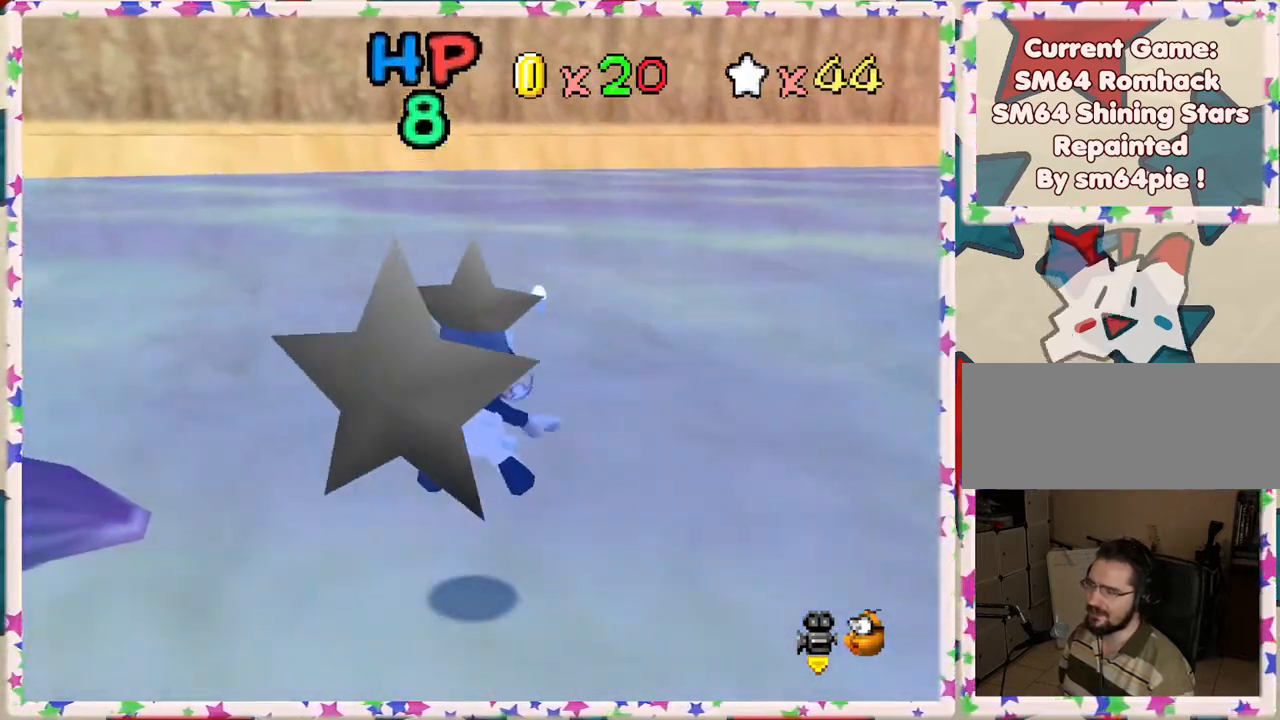
{"buttons": ["A"], "left_stick": "right", "events": [[50, "A", "up"], [433, "A", "down"]]}
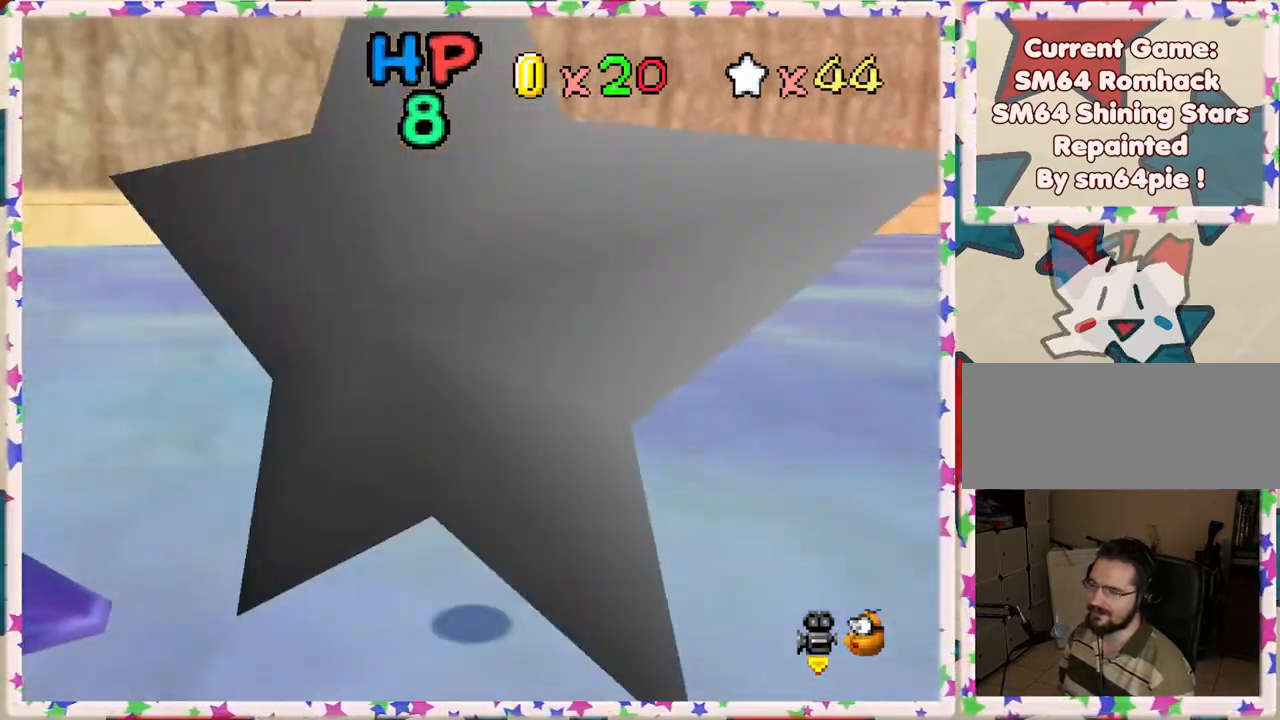
{"buttons": [], "left_stick": "center", "events": [[117, "left_stick", "down-right"], [283, "A", "up"], [317, "left_stick", "center"]]}
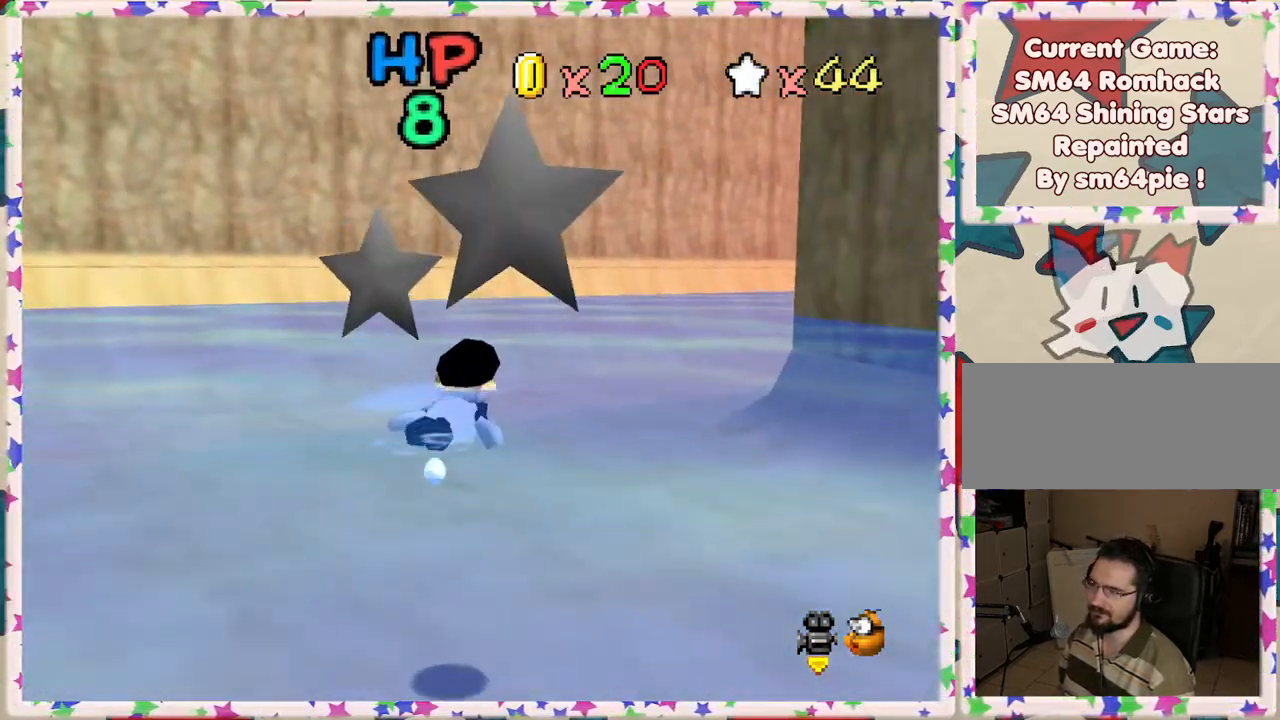
{"buttons": [], "left_stick": "center", "events": [[133, "A", "down"], [450, "A", "up"]]}
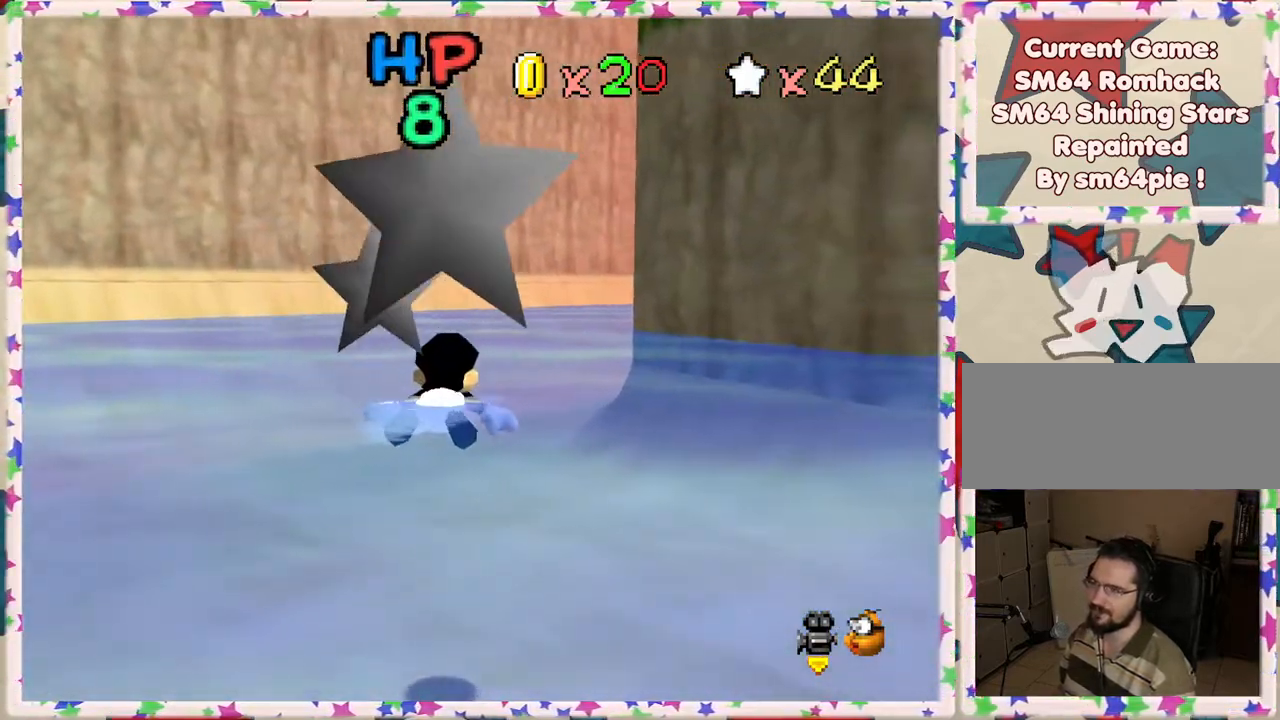
{"buttons": ["A"], "left_stick": "center", "events": [[67, "left_stick", "left"], [300, "A", "down"], [383, "left_stick", "center"]]}
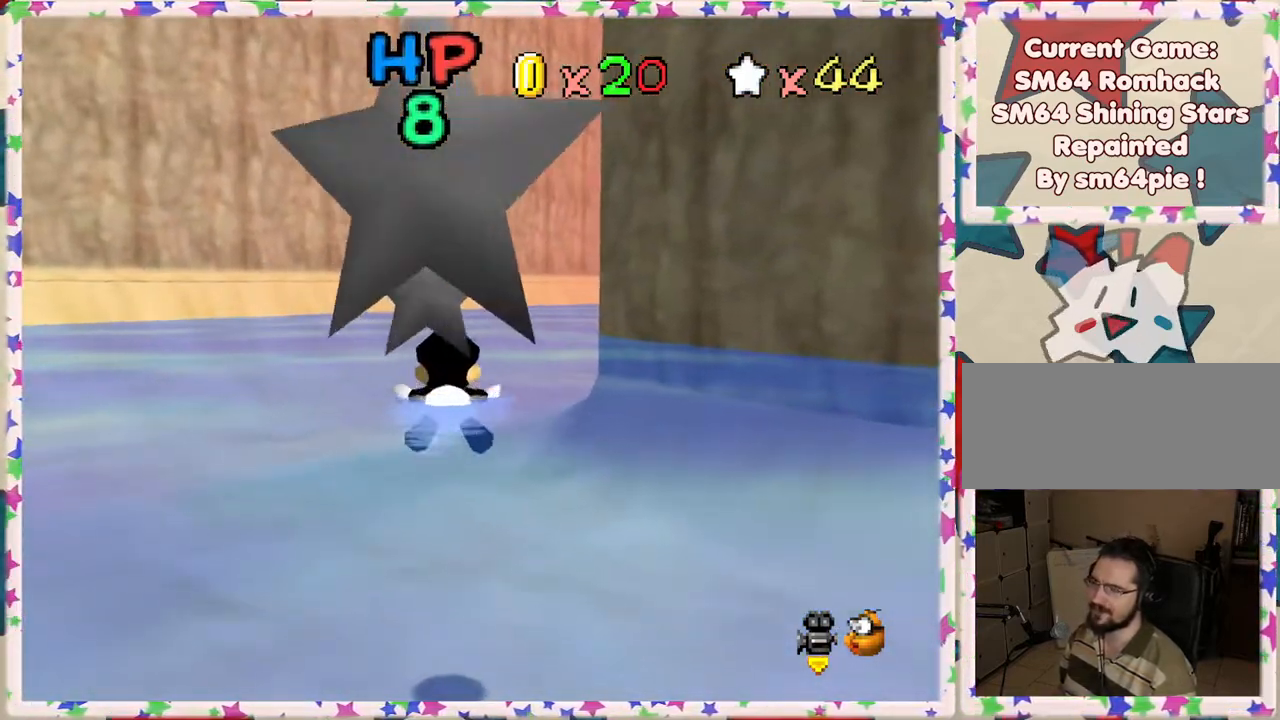
{"buttons": ["A"], "left_stick": "center", "events": [[83, "A", "up"], [450, "A", "down"]]}
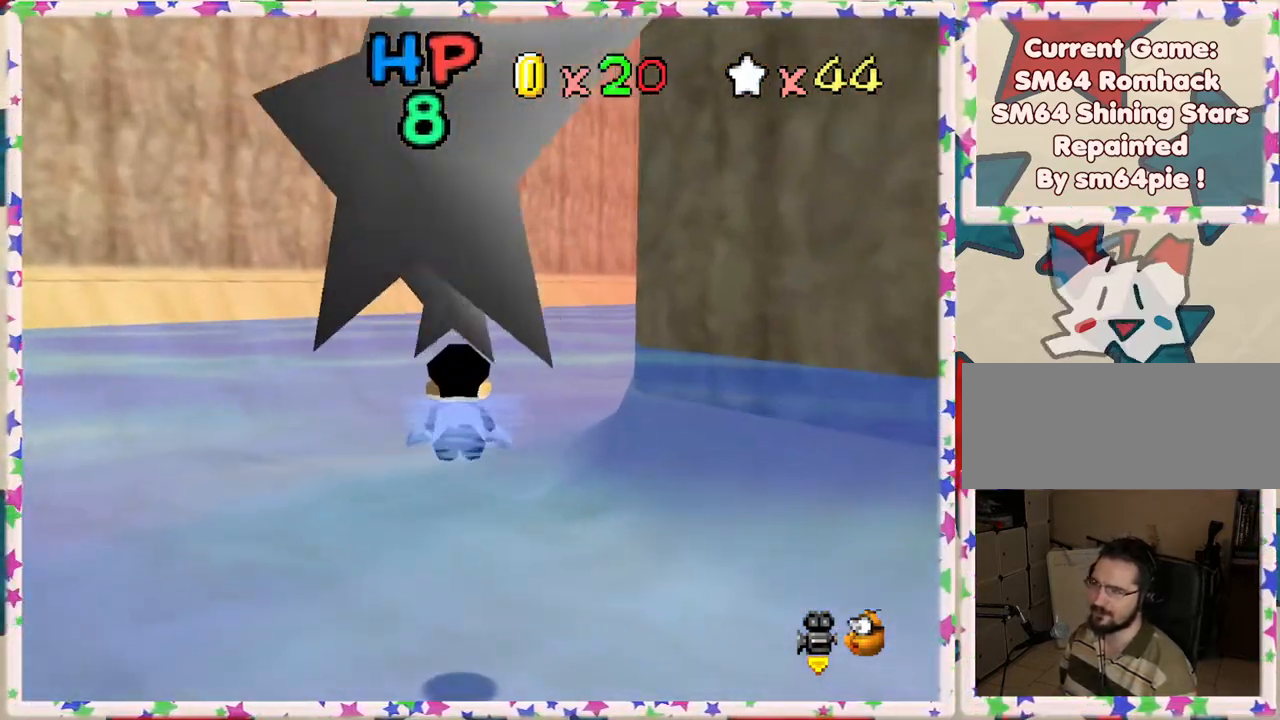
{"buttons": [], "left_stick": "center", "events": [[217, "A", "up"]]}
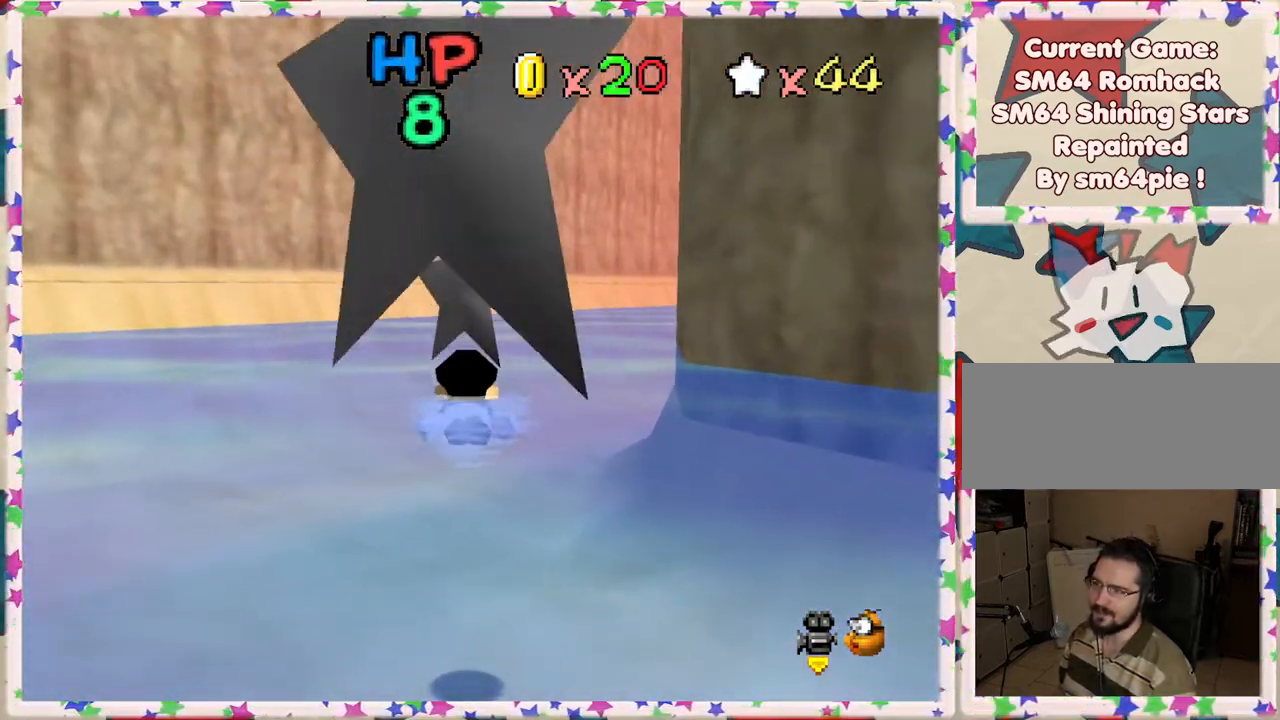
{"buttons": ["A"], "left_stick": "right", "events": [[167, "A", "down"], [250, "left_stick", "right"]]}
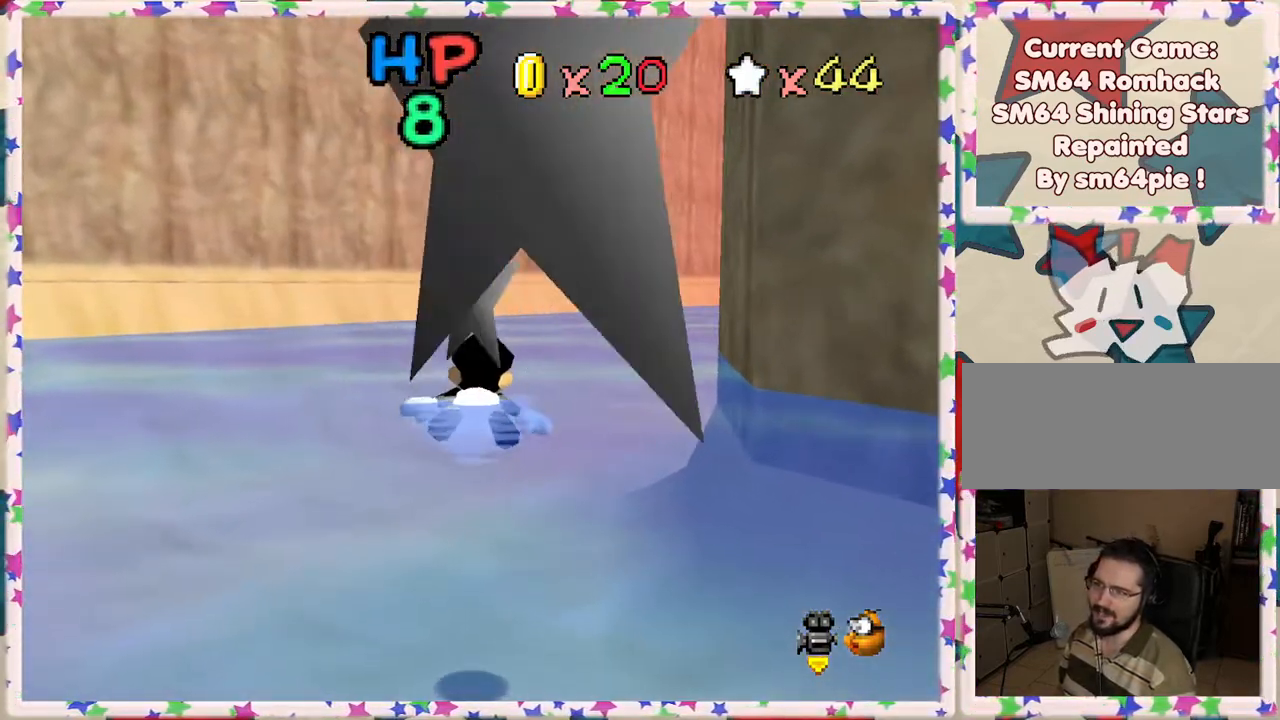
{"buttons": ["A"], "left_stick": "center", "events": [[50, "A", "up"], [183, "left_stick", "center"], [383, "A", "down"]]}
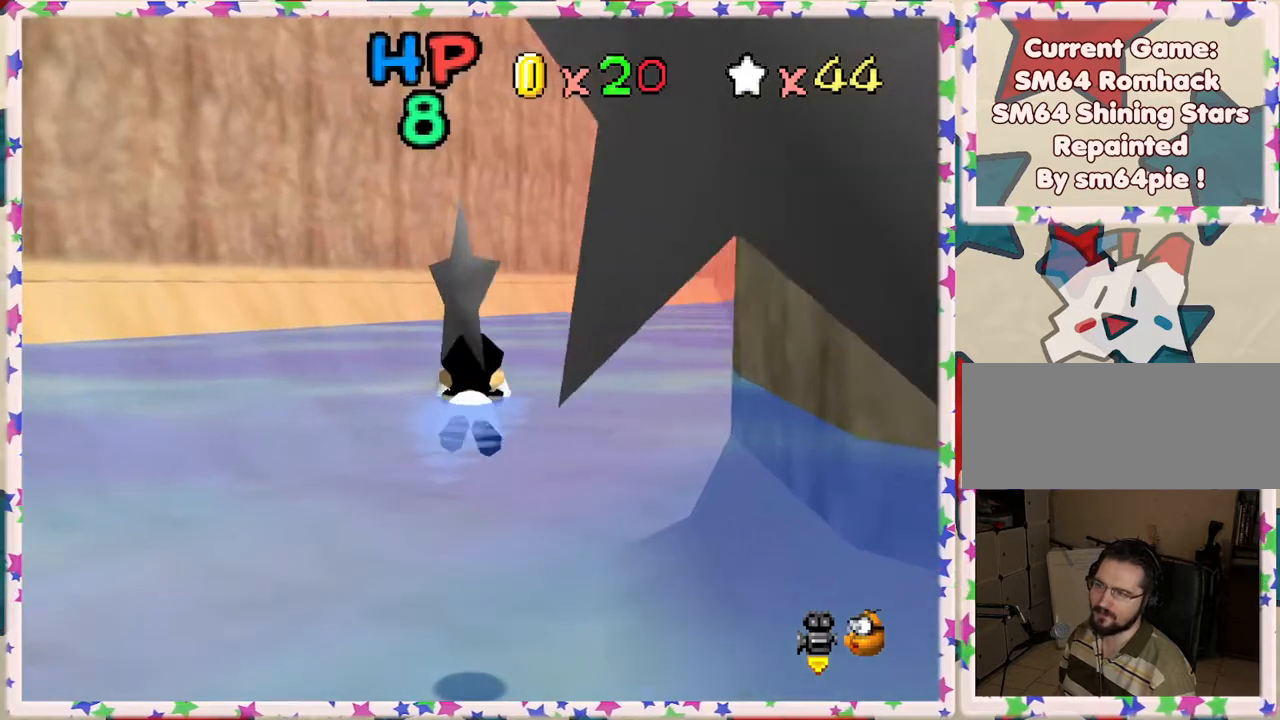
{"buttons": ["A"], "left_stick": "right", "events": [[133, "A", "up"], [233, "left_stick", "right"], [500, "A", "down"]]}
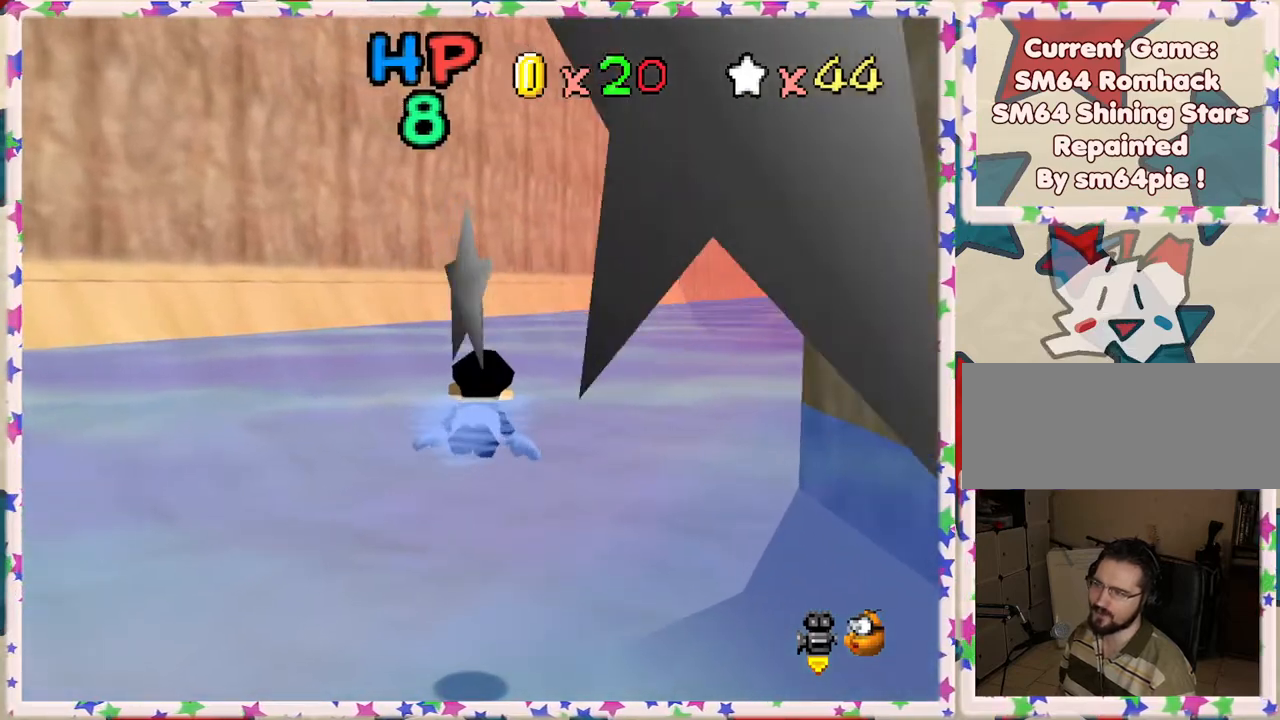
{"buttons": [], "left_stick": "right", "events": [[400, "A", "up"]]}
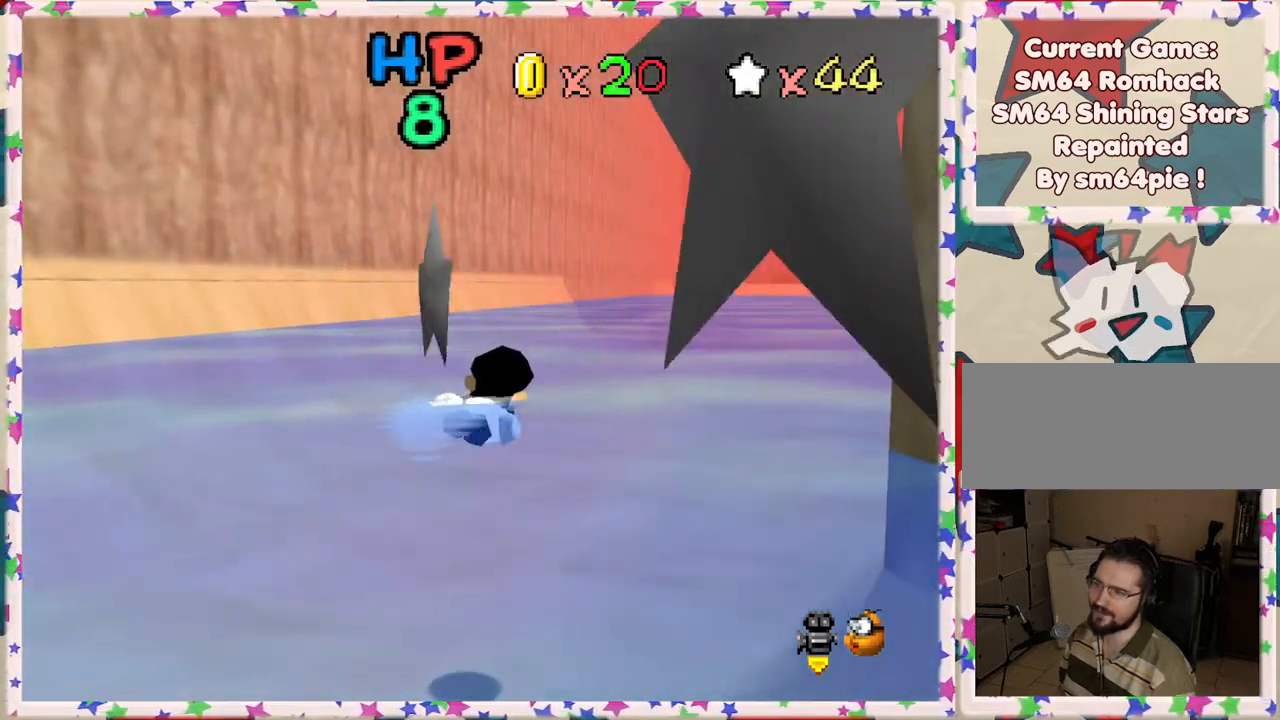
{"buttons": ["A"], "left_stick": "center", "events": [[33, "left_stick", "center"], [267, "A", "down"]]}
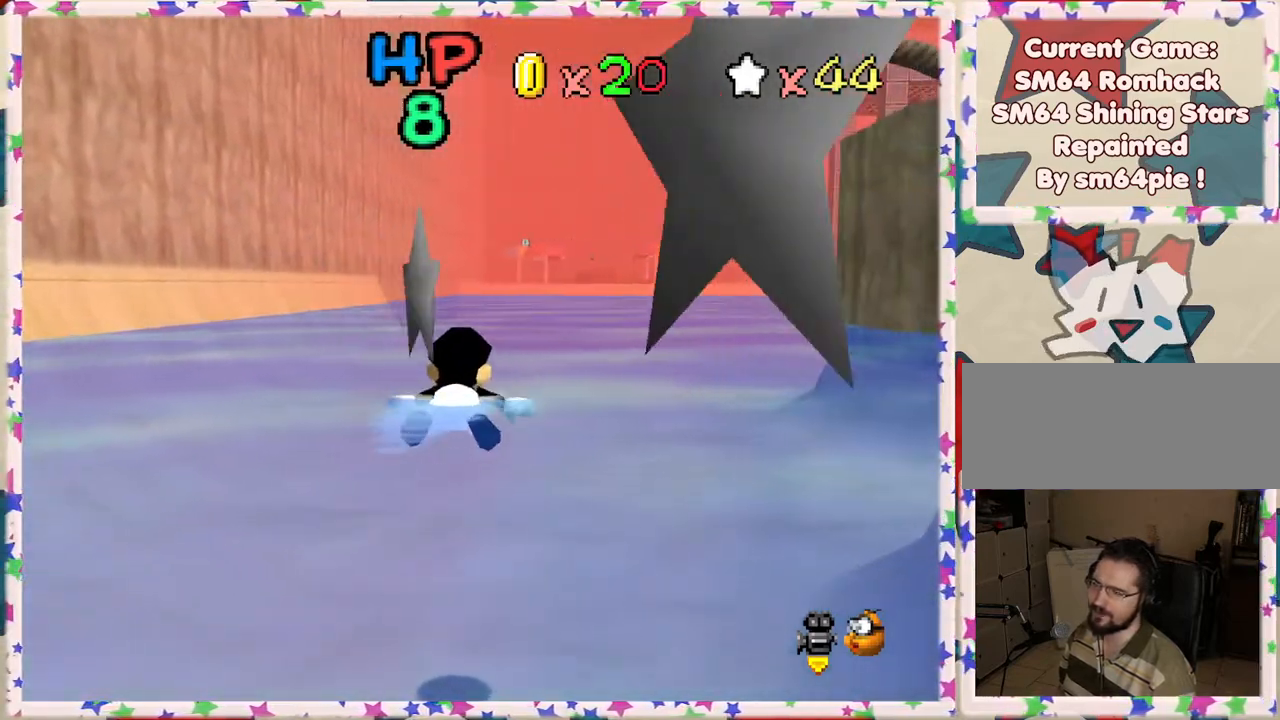
{"buttons": ["A"], "left_stick": "right", "events": [[67, "A", "up"], [417, "A", "down"], [433, "left_stick", "right"]]}
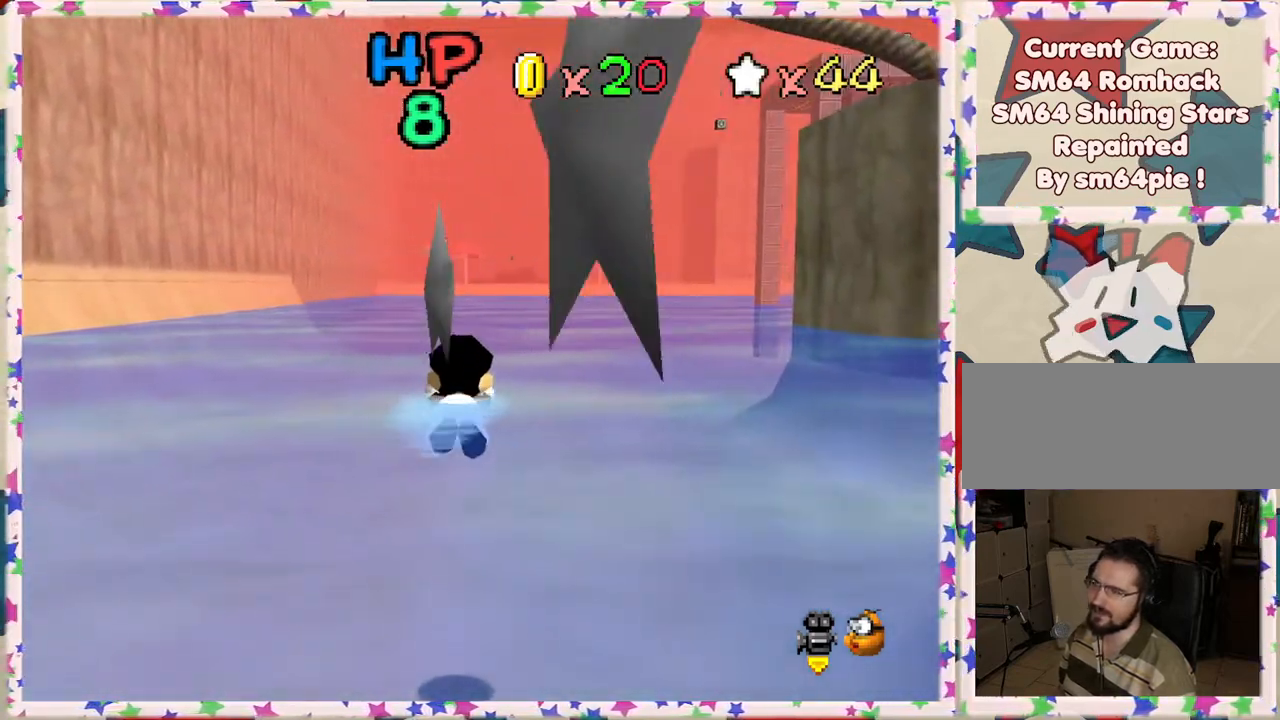
{"buttons": ["A"], "left_stick": "right", "events": [[217, "A", "up"], [500, "A", "down"]]}
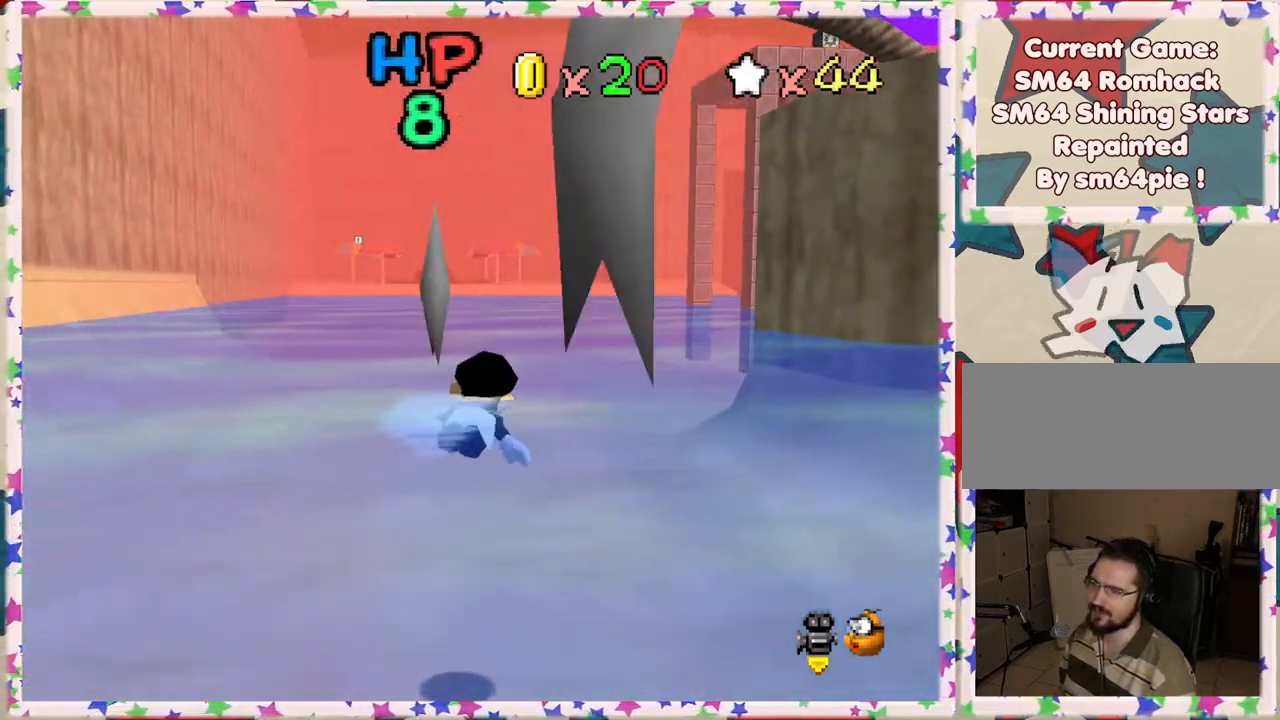
{"buttons": [], "left_stick": "right", "events": [[200, "A", "up"]]}
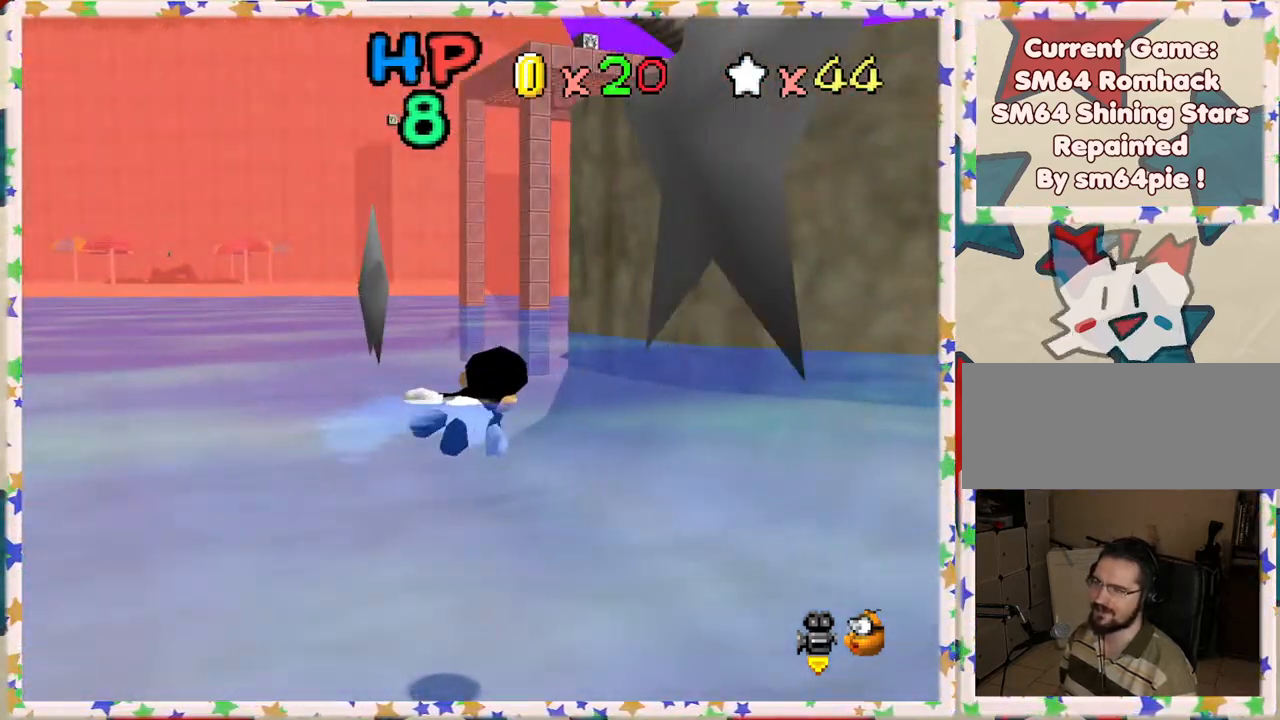
{"buttons": ["A"], "left_stick": "right", "events": [[233, "A", "down"]]}
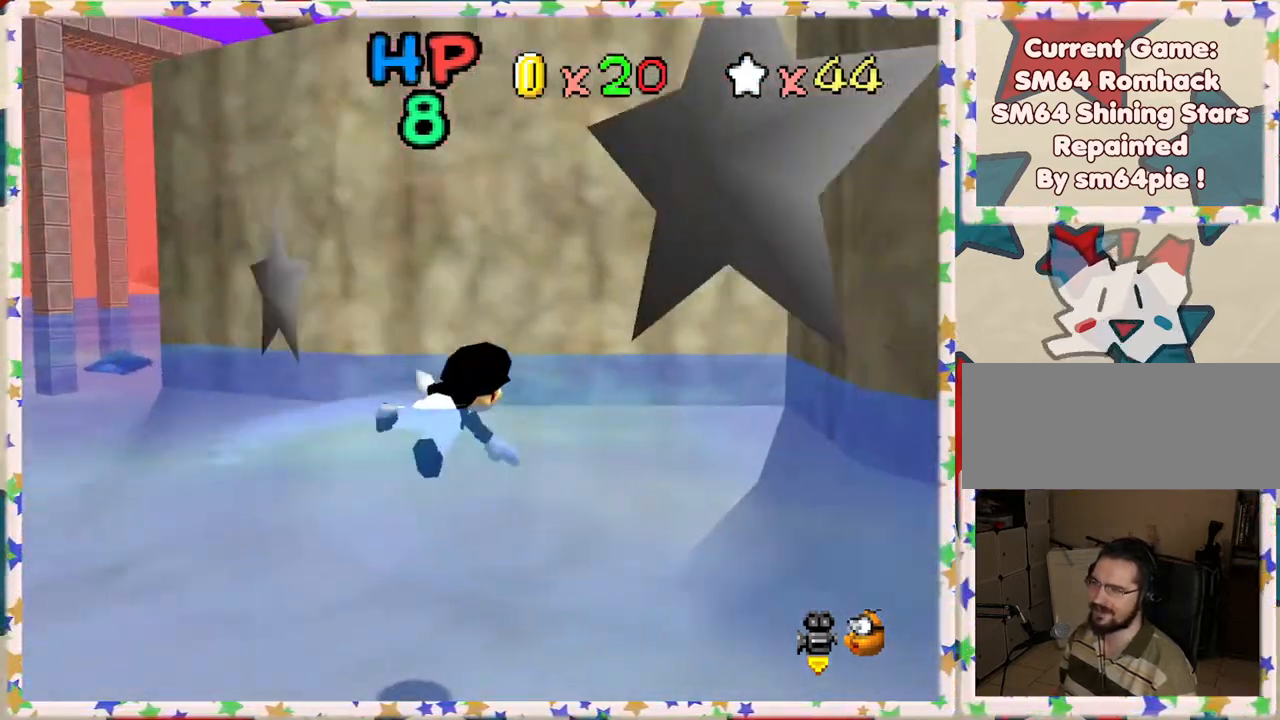
{"buttons": [], "left_stick": "left", "events": [[67, "A", "up"], [117, "left_stick", "center"], [283, "left_stick", "left"]]}
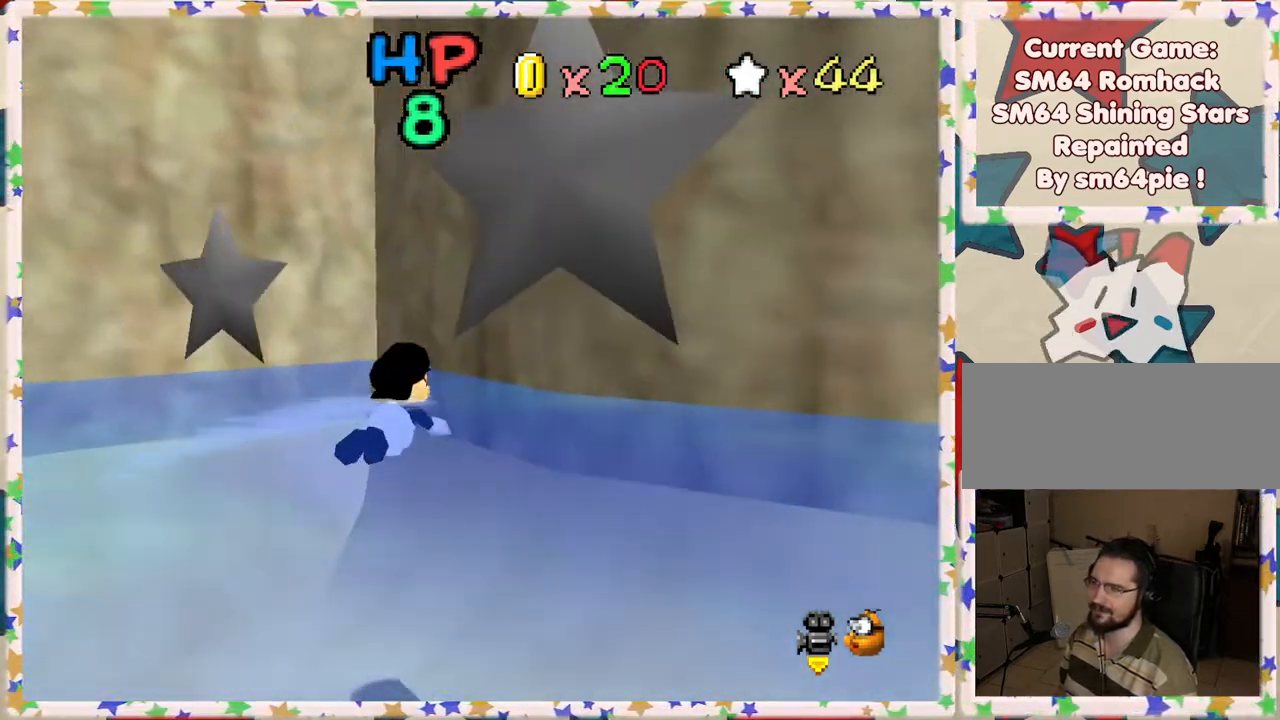
{"buttons": [], "left_stick": "left", "events": [[150, "A", "down"], [350, "A", "up"]]}